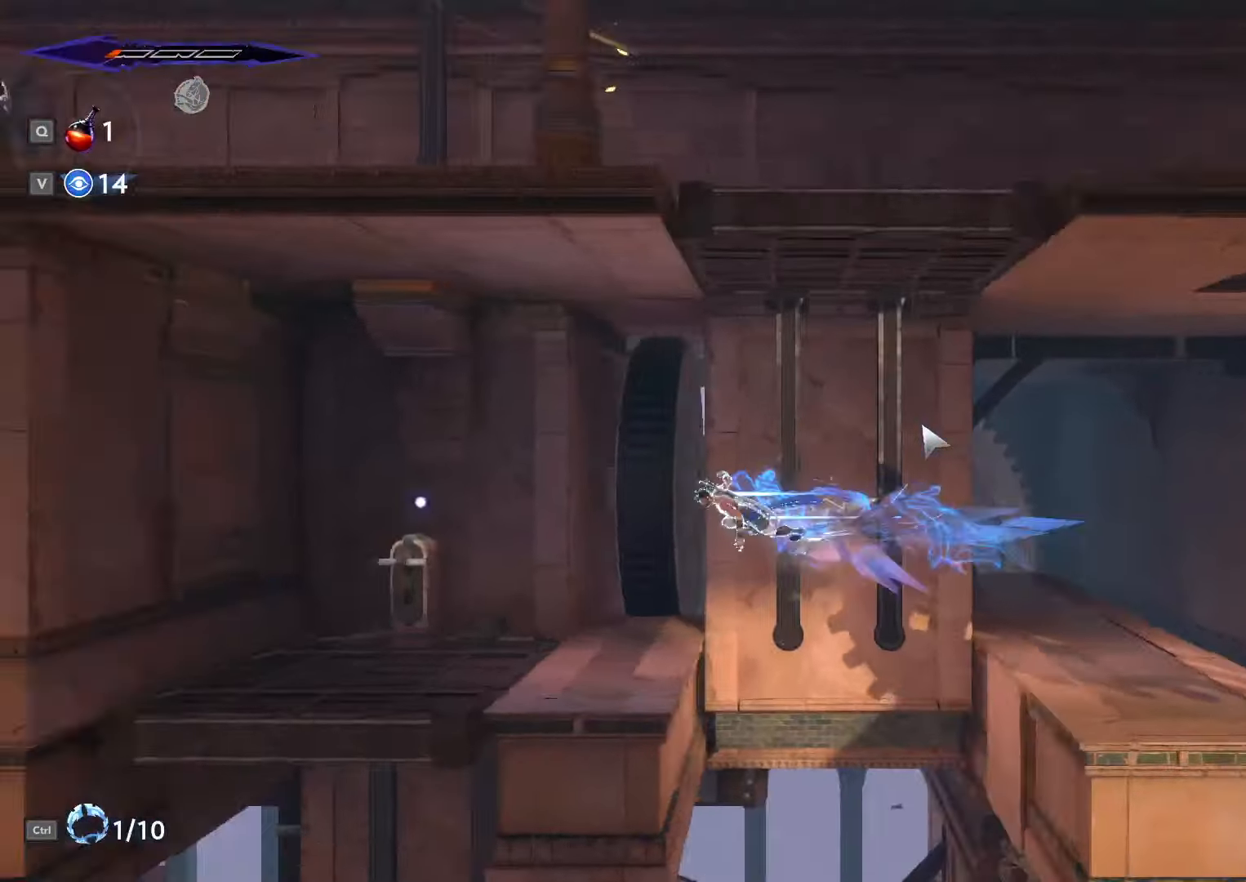
Gameplay with keyboard and mouse; each line is a JSON object with the keys and mouse buttons held at the frame after it. "events" lists presses ("down") and releases ("up") of ".", "/", "0", "1", "2", "3", "4", "5", "6", "7", "8", "9", "a", "alt_l", "alt_r", "b", "backslash", "backspace", "c", "caps_lock", "comma", "ctrl_l", "ctrl_r", "d", "e", "equals", "escape", "f", "f1", "f10", "f11", "f12", "f2", "f3", "f4", "f5", "f6", "f7", "f8", "f9", "g", "h", "i", "j", "k", "l", "lbracket", "m", "minus", "n", "o", "p", "q", "quote", "r", "rbracket", "return", "s", "semicolon", "shift_l", "shift_r", "space", "super", "t", "tab", "tilde", "u", "v", "w", "x", "y", "z", "mouse_left", "mouse_wheel", "mouse_right", "mouse_mb4" and "mouse_mb5" between this image and that frame as [ms after this image, input, new state], when the widget could be followed in between. "mouse_left", "mouse_wheel", "mouse_right", "mouse_mb4", "mouse_mb5" = the "left", "wheel", "right", "mb4", "mb5" buttons of the "mouse" list. No other keys are recorded. "wheel" means that the mouse wheel is clicked or scrolled. Not read: mouse_move.
{"keys": ["a"], "mouse": [], "events": [[167, "shift_l", "up"]]}
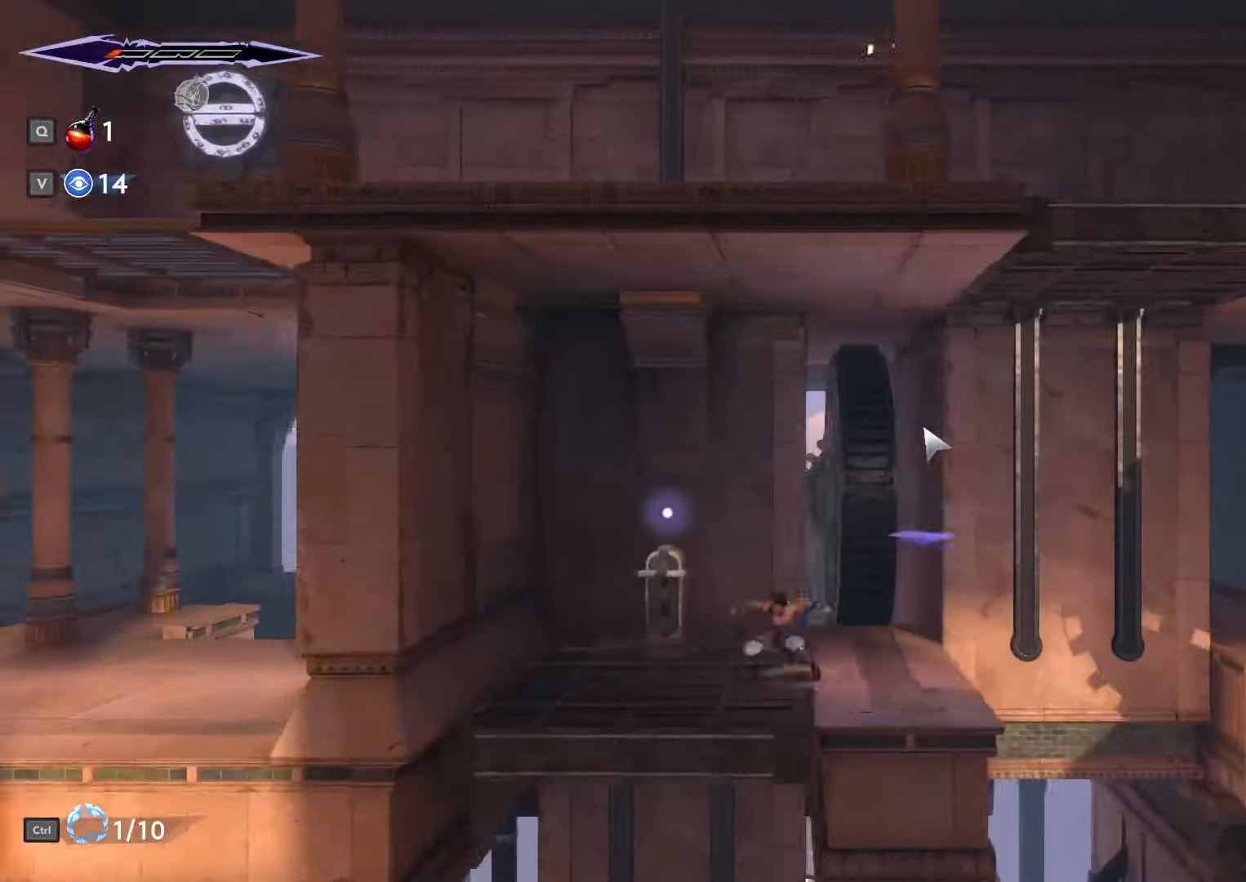
{"keys": [], "mouse": [], "events": [[133, "a", "up"], [267, "w", "down"], [333, "w", "up"], [433, "w", "down"], [500, "w", "up"]]}
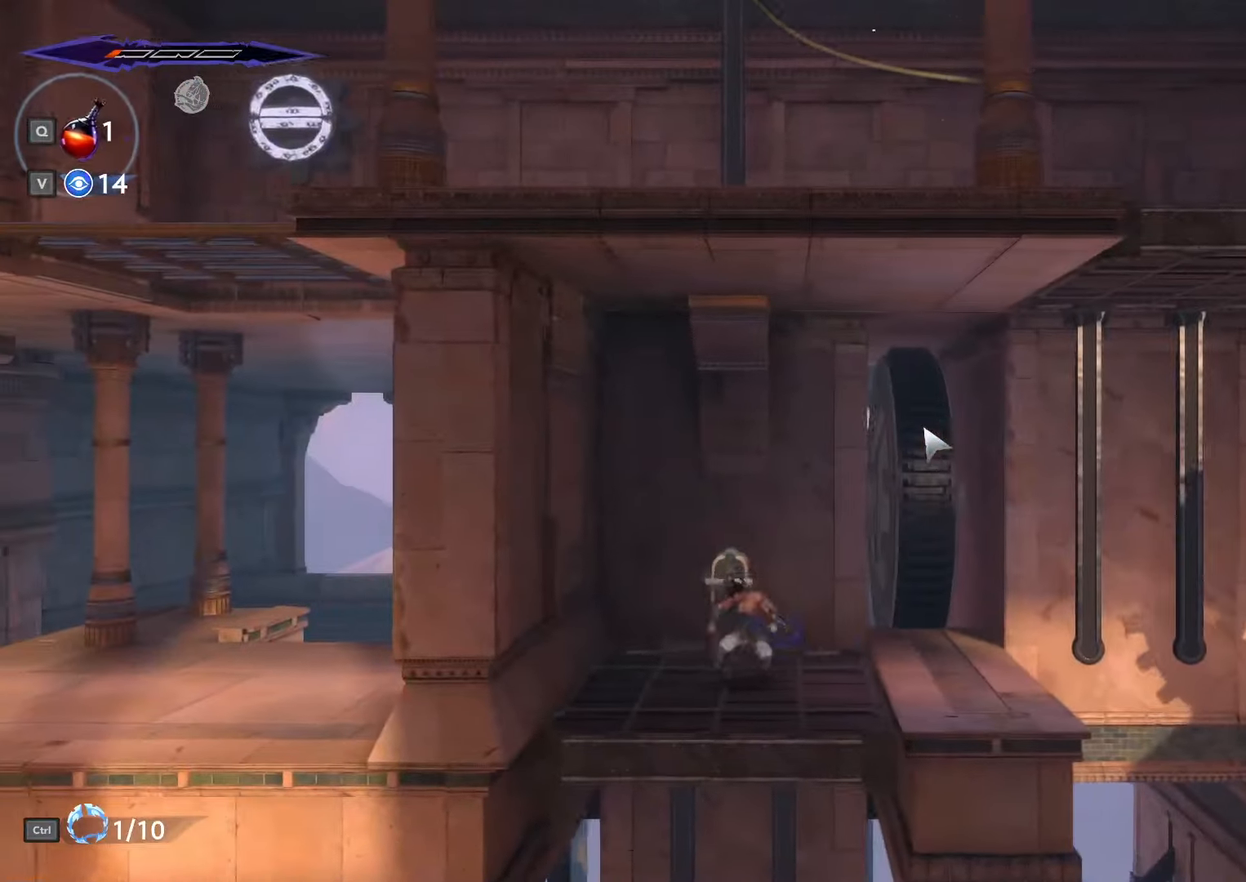
{"keys": [], "mouse": [], "events": []}
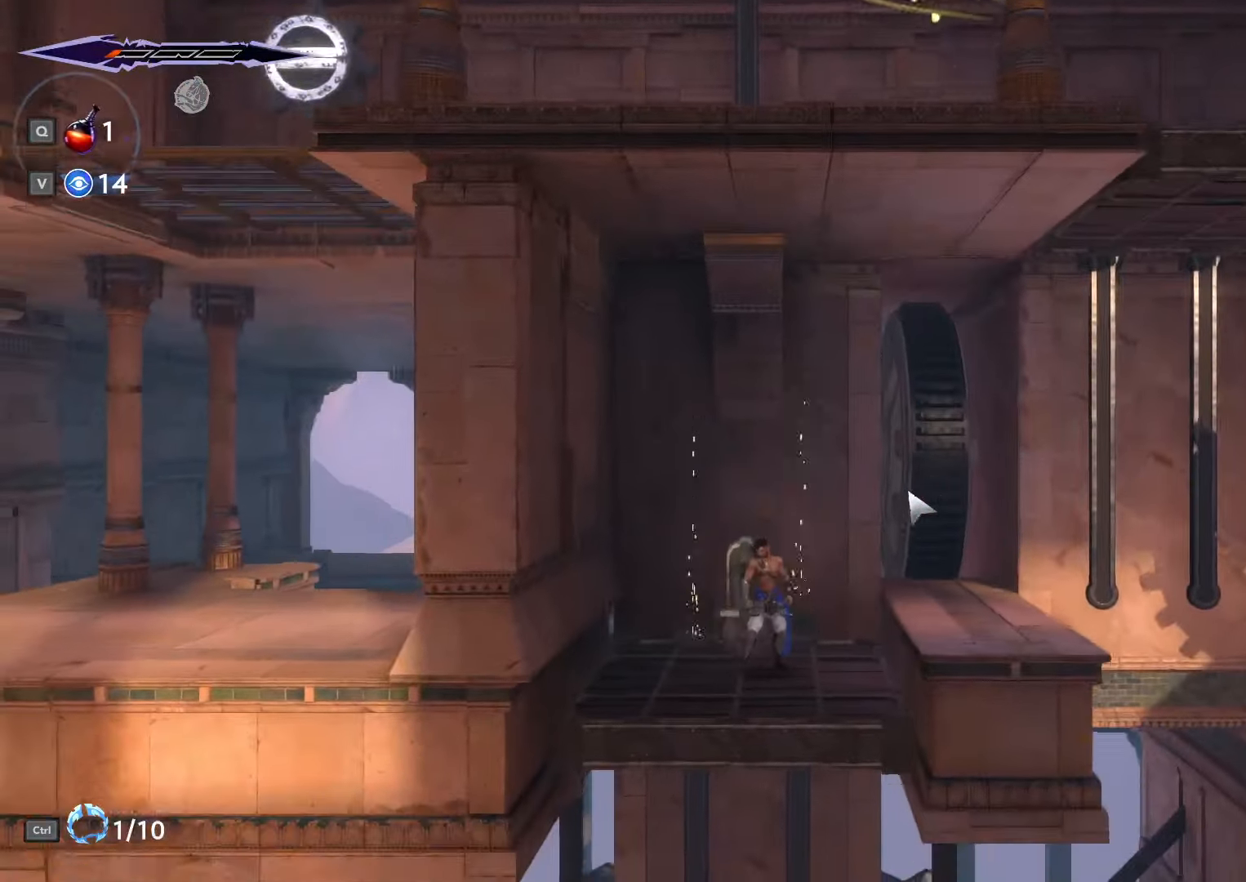
{"keys": [], "mouse": [], "events": []}
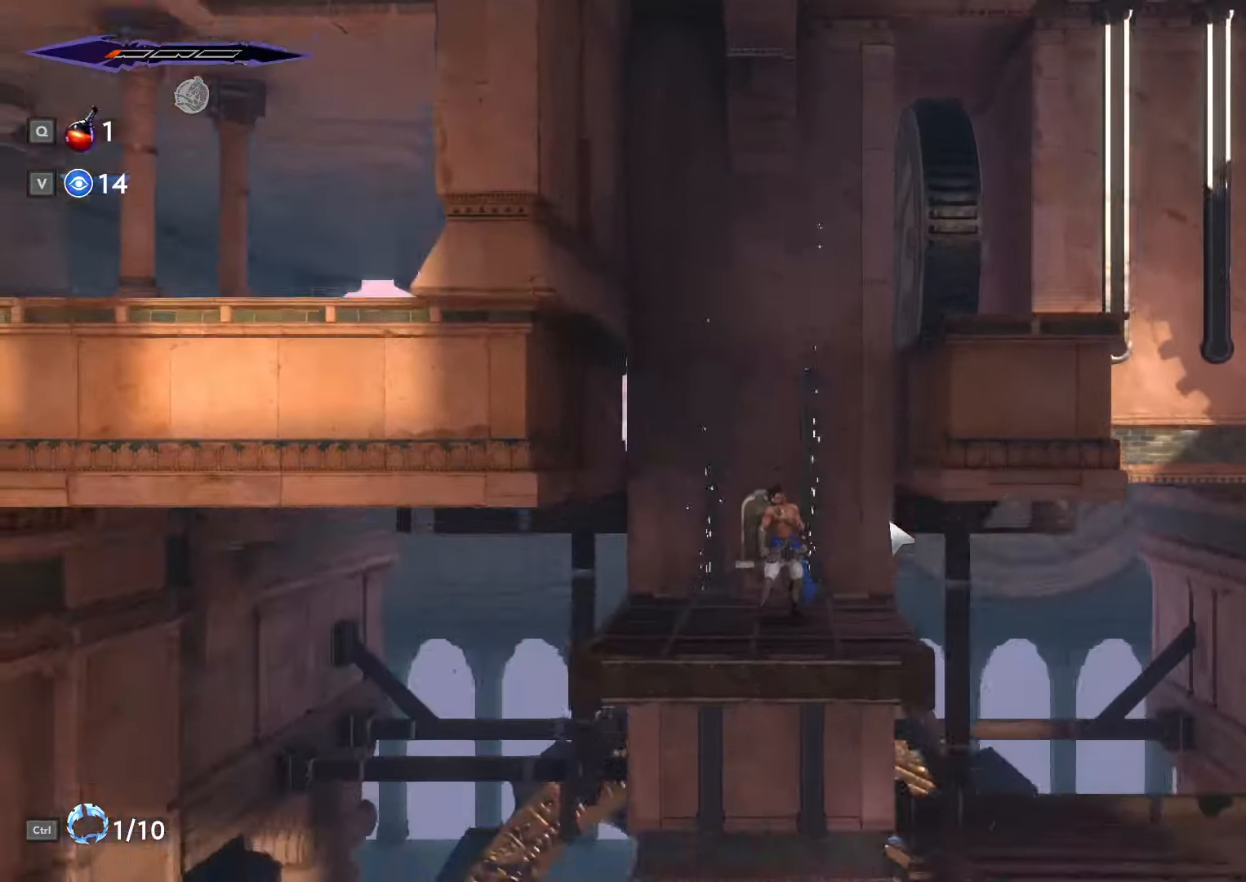
{"keys": ["a", "shift_l"], "mouse": [], "events": [[133, "a", "down"], [433, "shift_l", "down"]]}
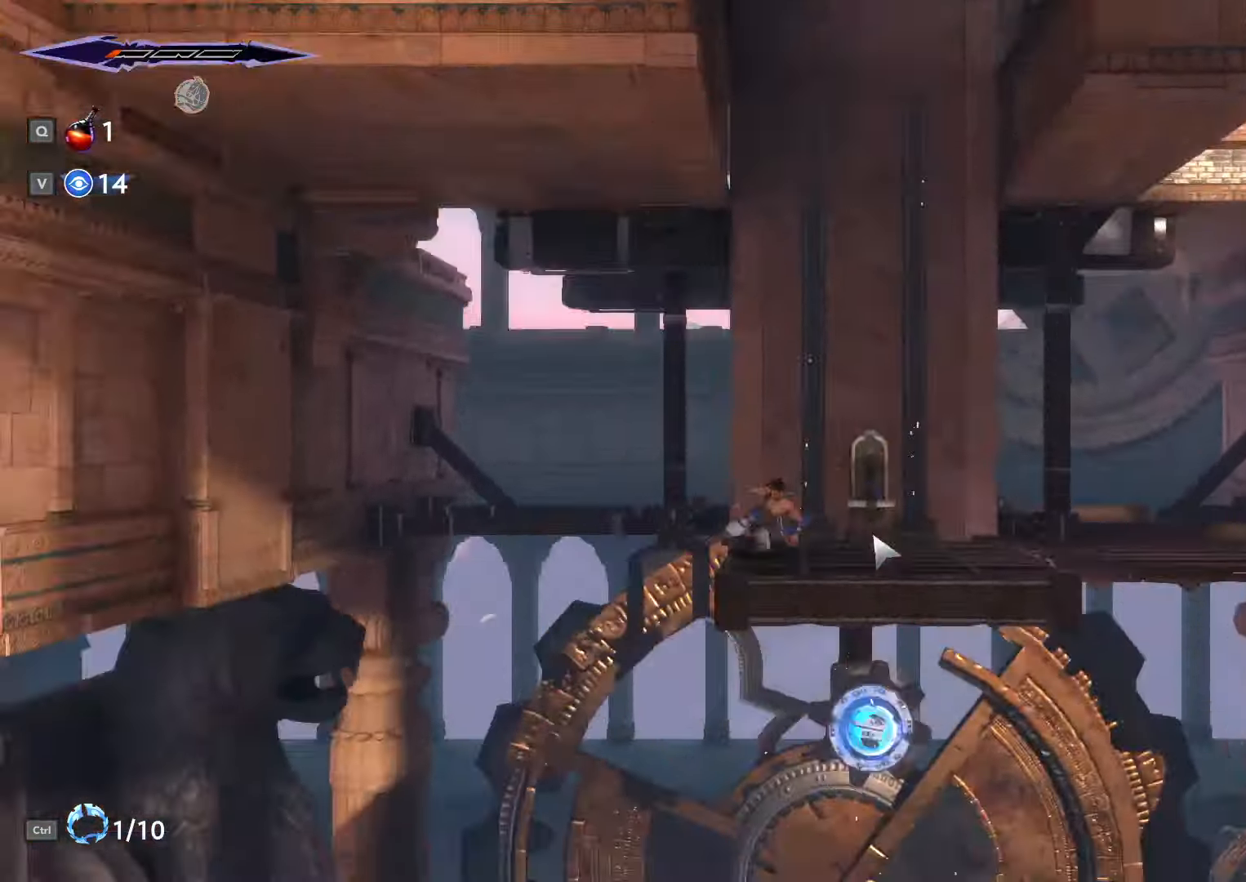
{"keys": ["a"], "mouse": [], "events": [[267, "shift_l", "up"]]}
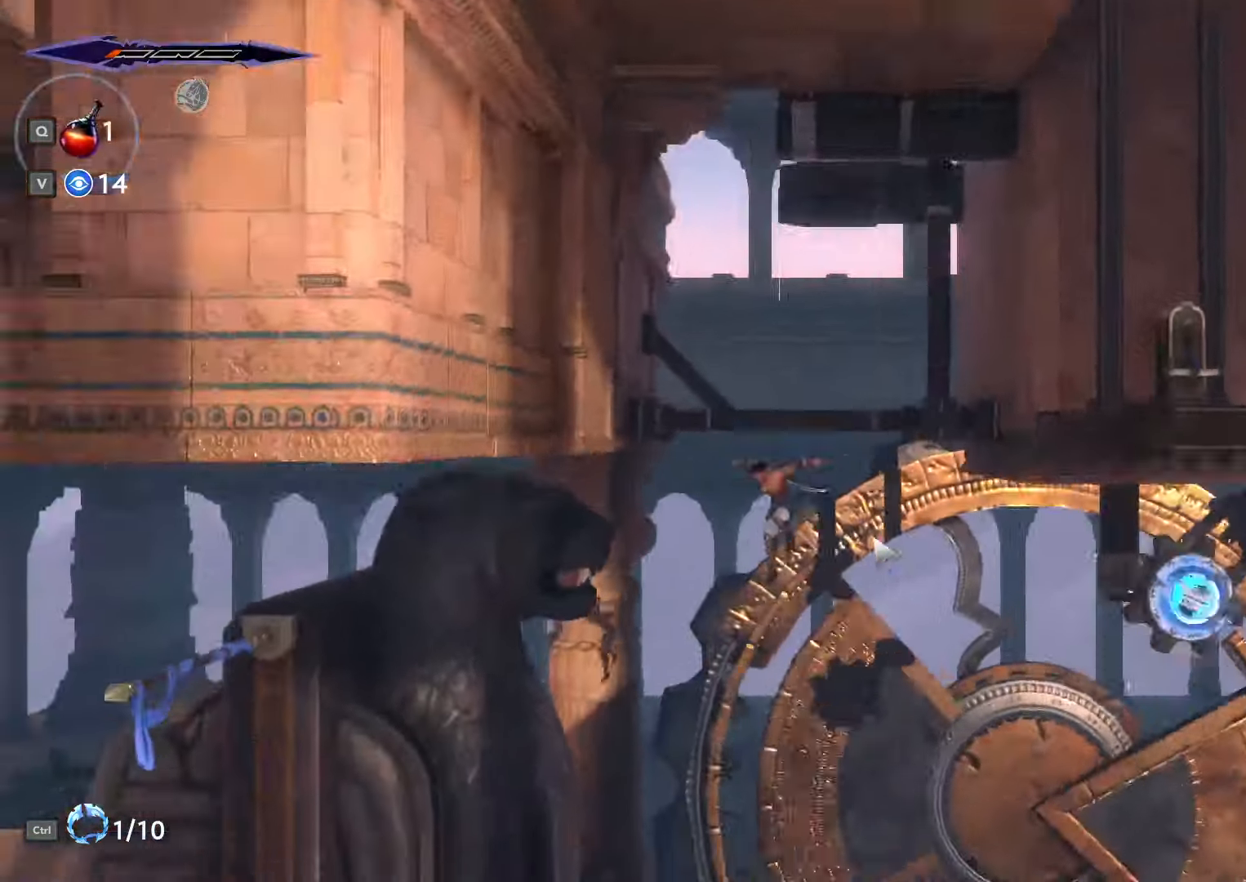
{"keys": ["a"], "mouse": [], "events": [[134, "shift_l", "down"], [500, "shift_l", "up"]]}
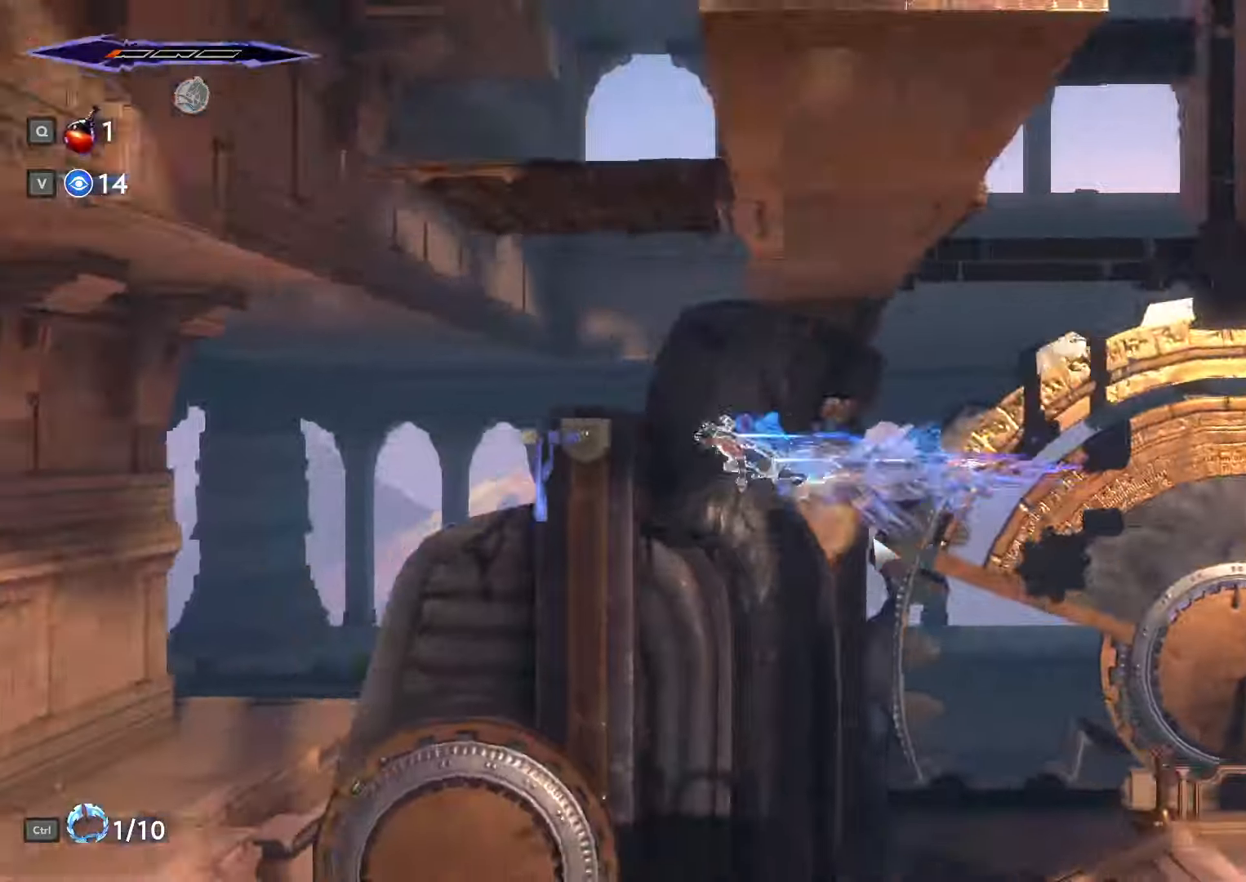
{"keys": ["space", "w"], "mouse": []}
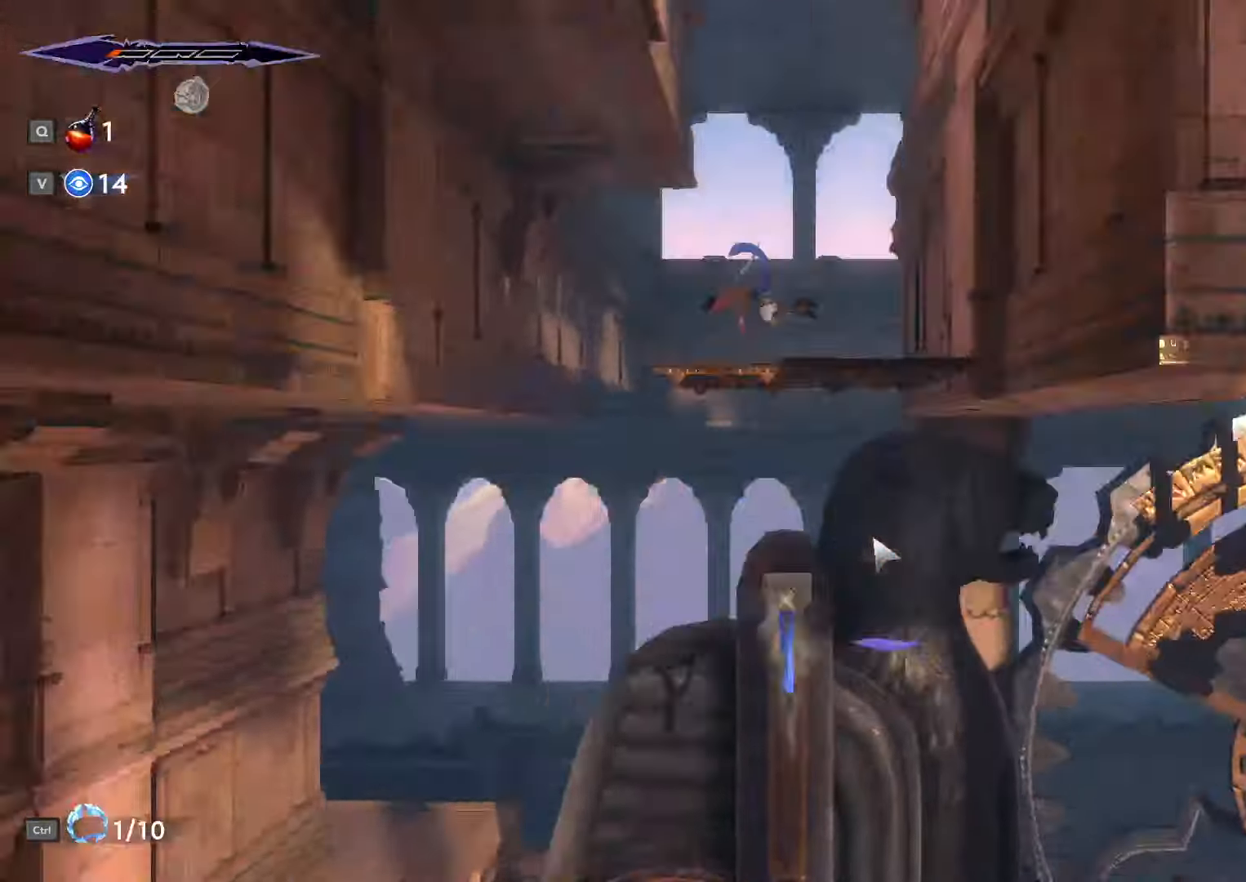
{"keys": ["d"], "mouse": [], "events": [[34, "d", "down"], [67, "space", "up"], [134, "d", "up"], [134, "w", "up"], [234, "ctrl_l", "down"], [400, "ctrl_l", "up"], [434, "d", "down"]]}
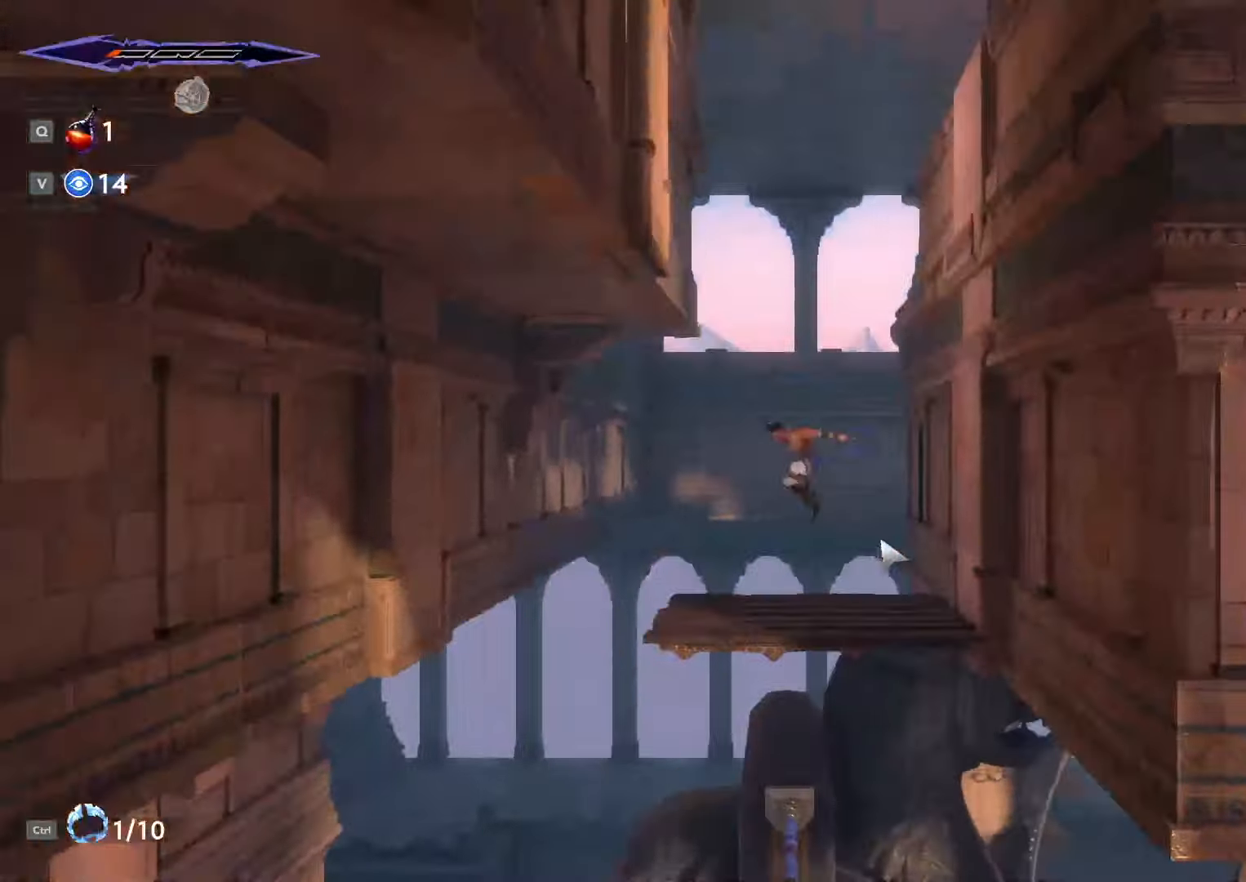
{"keys": ["d"], "mouse": [], "events": [[267, "space", "down"], [500, "space", "up"]]}
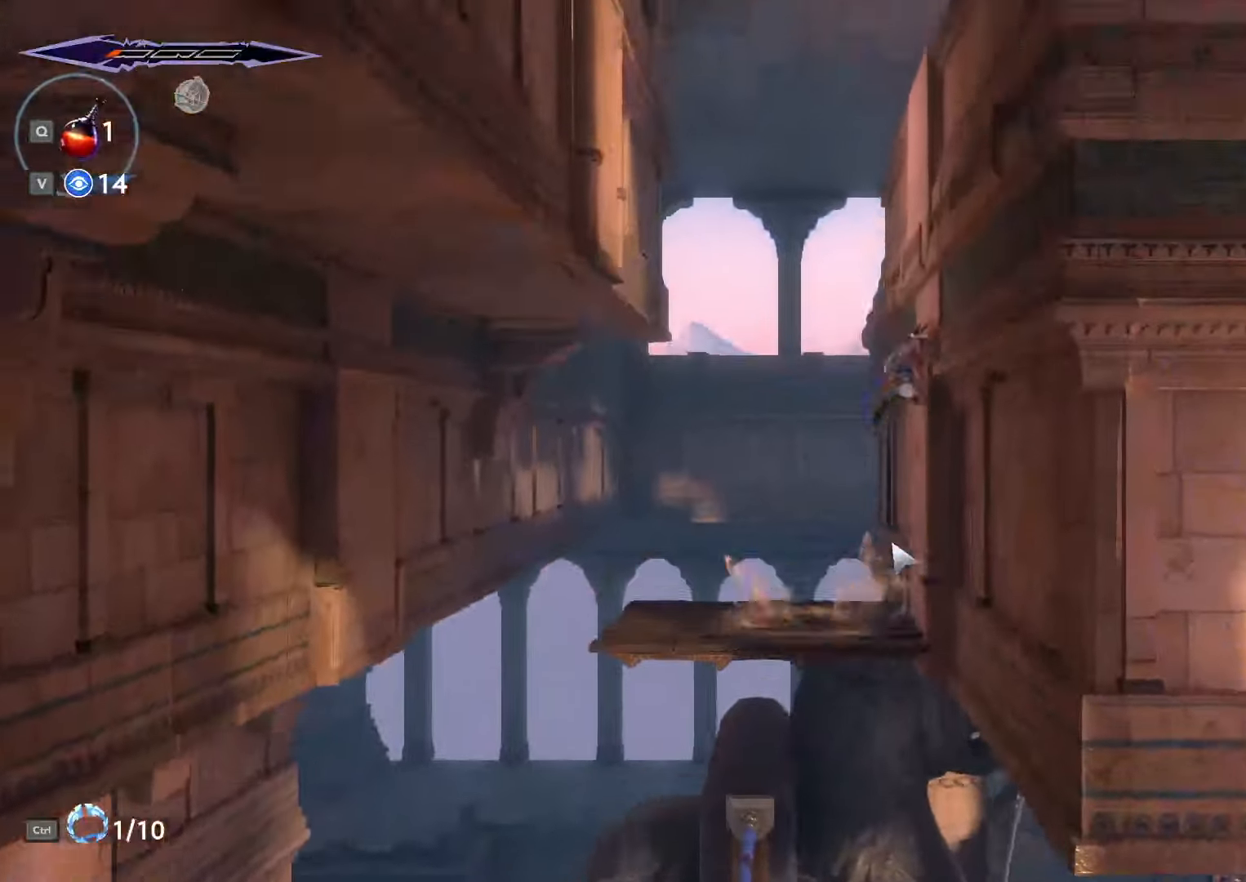
{"keys": ["a", "space"], "mouse": [], "events": [[100, "a", "down"], [100, "d", "up"], [100, "space", "down"]]}
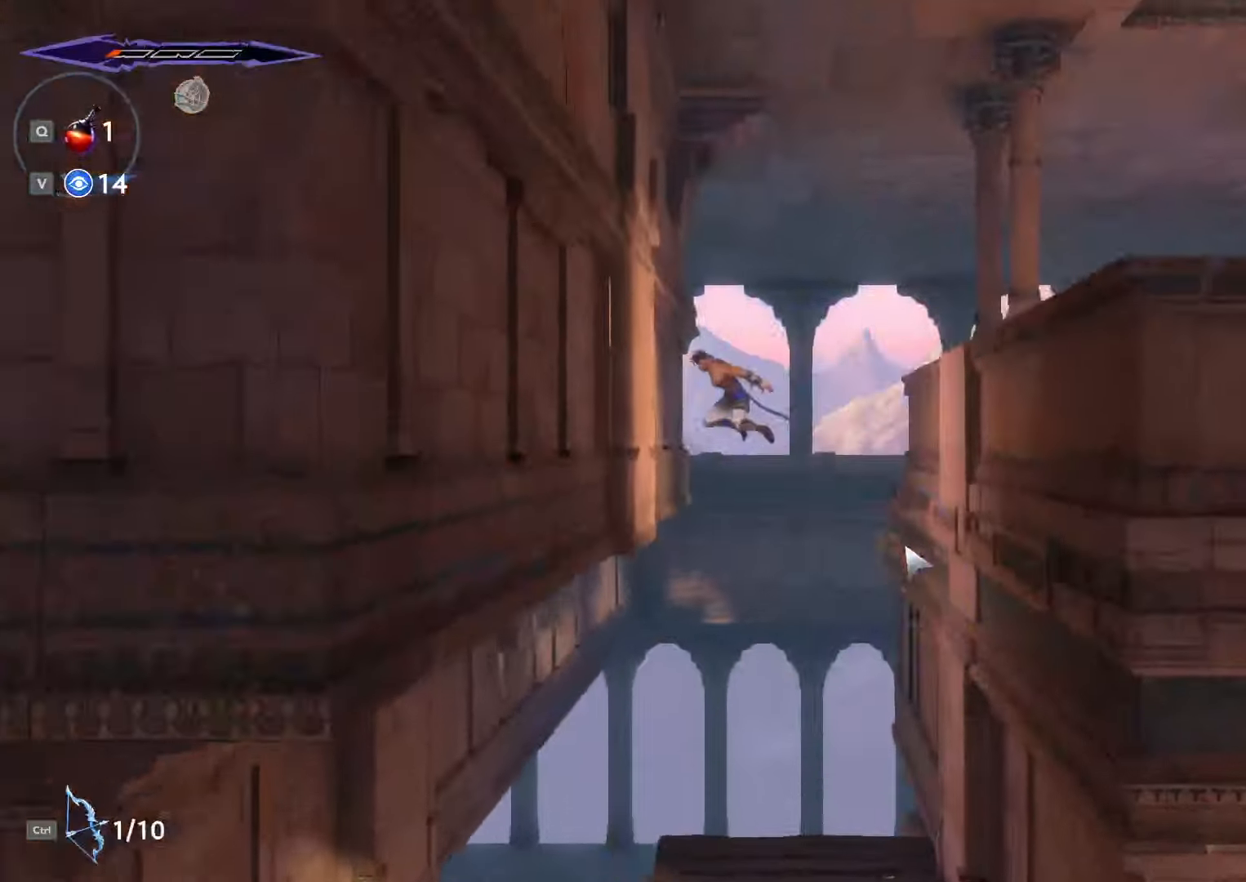
{"keys": ["d"], "mouse": [], "events": [[67, "space", "up"], [134, "a", "up"], [134, "d", "down"], [134, "space", "down"], [400, "space", "up"]]}
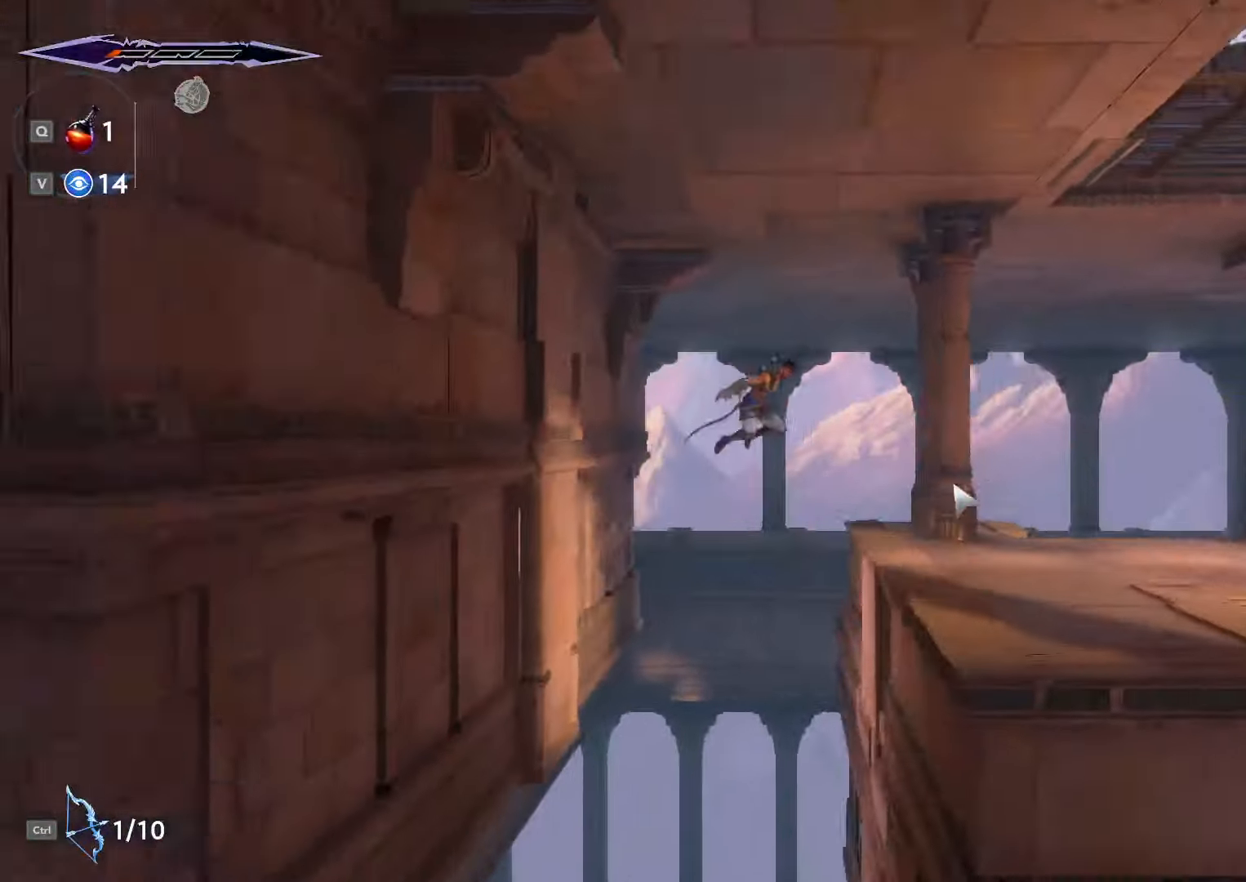
{"keys": ["d", "shift_l"], "mouse": [], "events": [[334, "shift_l", "down"]]}
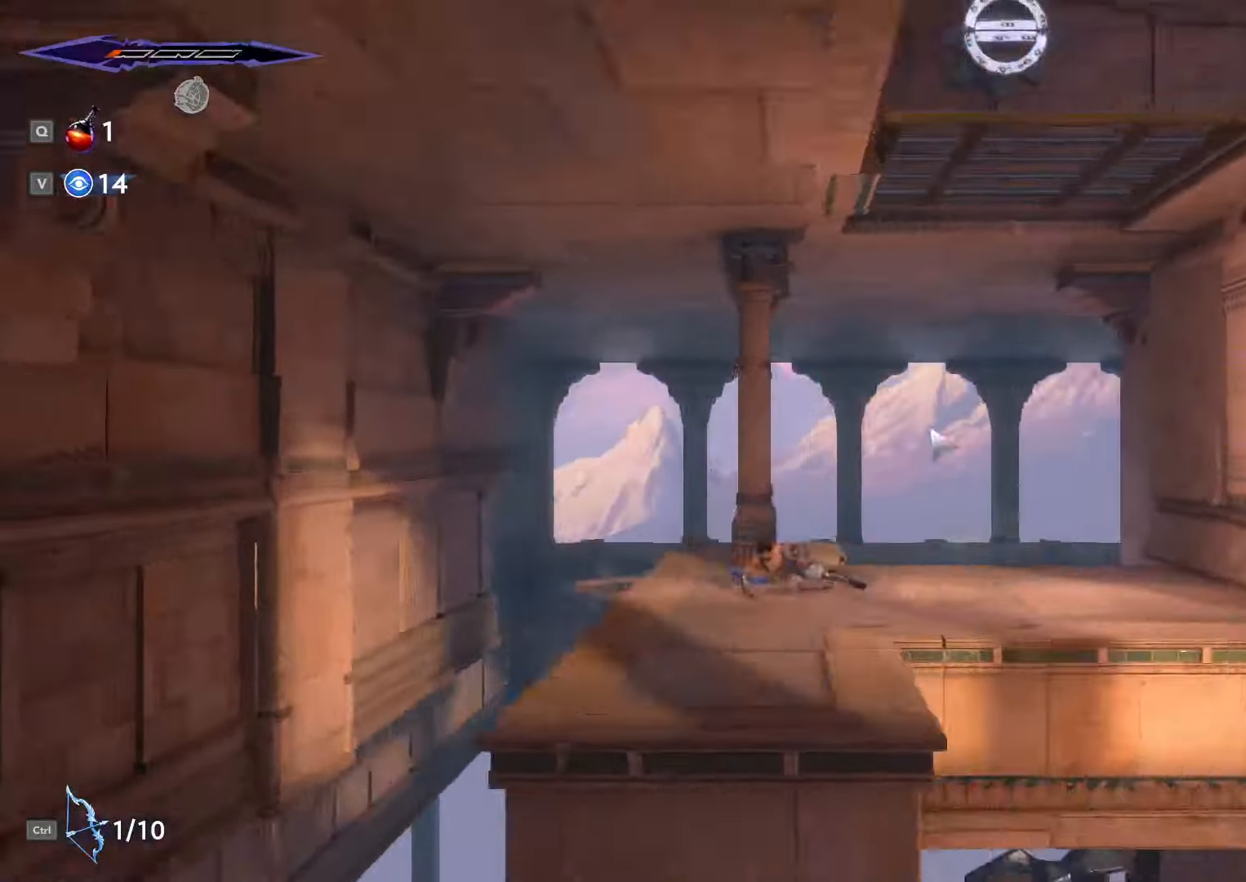
{"keys": ["ctrl_l"], "mouse": [], "events": [[167, "d", "up"], [167, "shift_l", "up"], [267, "ctrl_l", "down"]]}
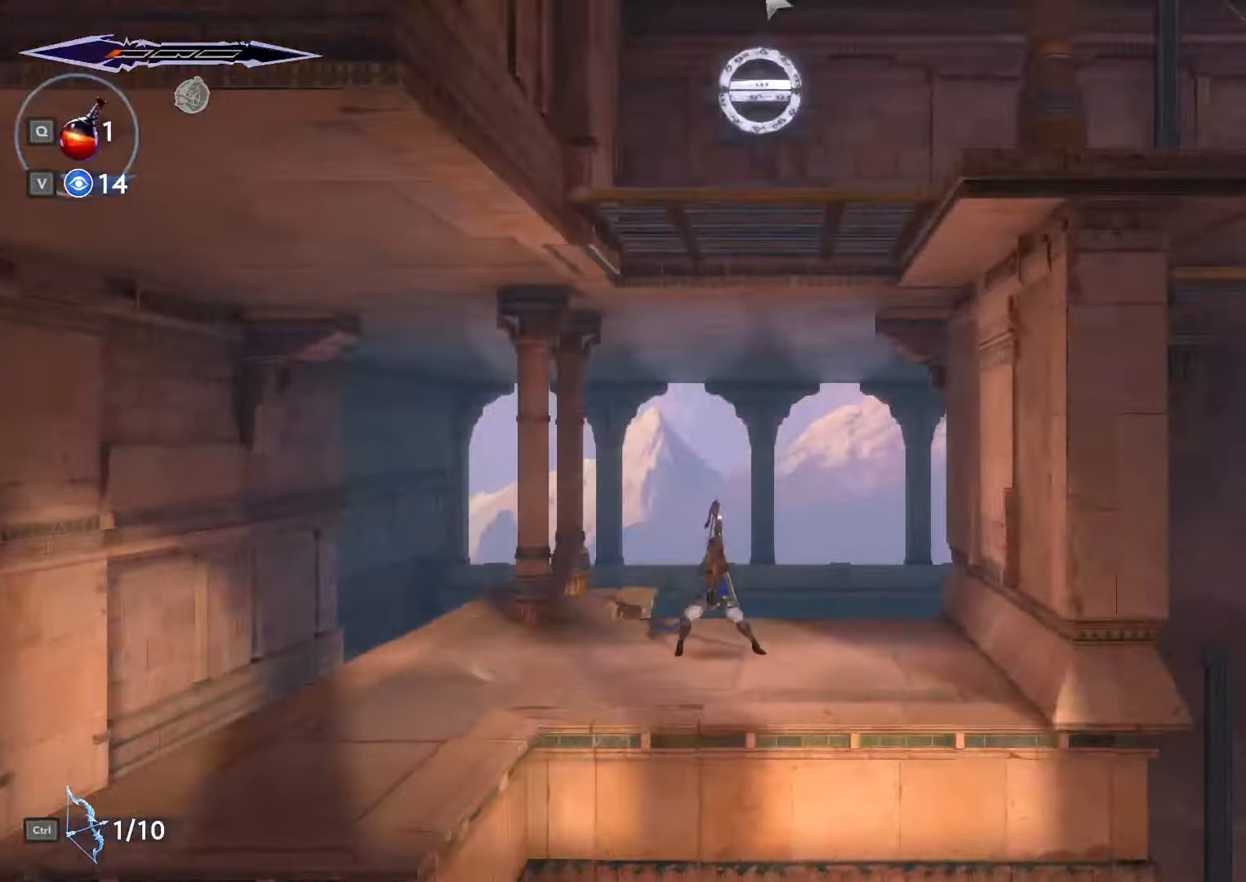
{"keys": ["a", "shift_l"], "mouse": [], "events": [[200, "ctrl_l", "up"], [267, "a", "down"], [367, "shift_l", "down"]]}
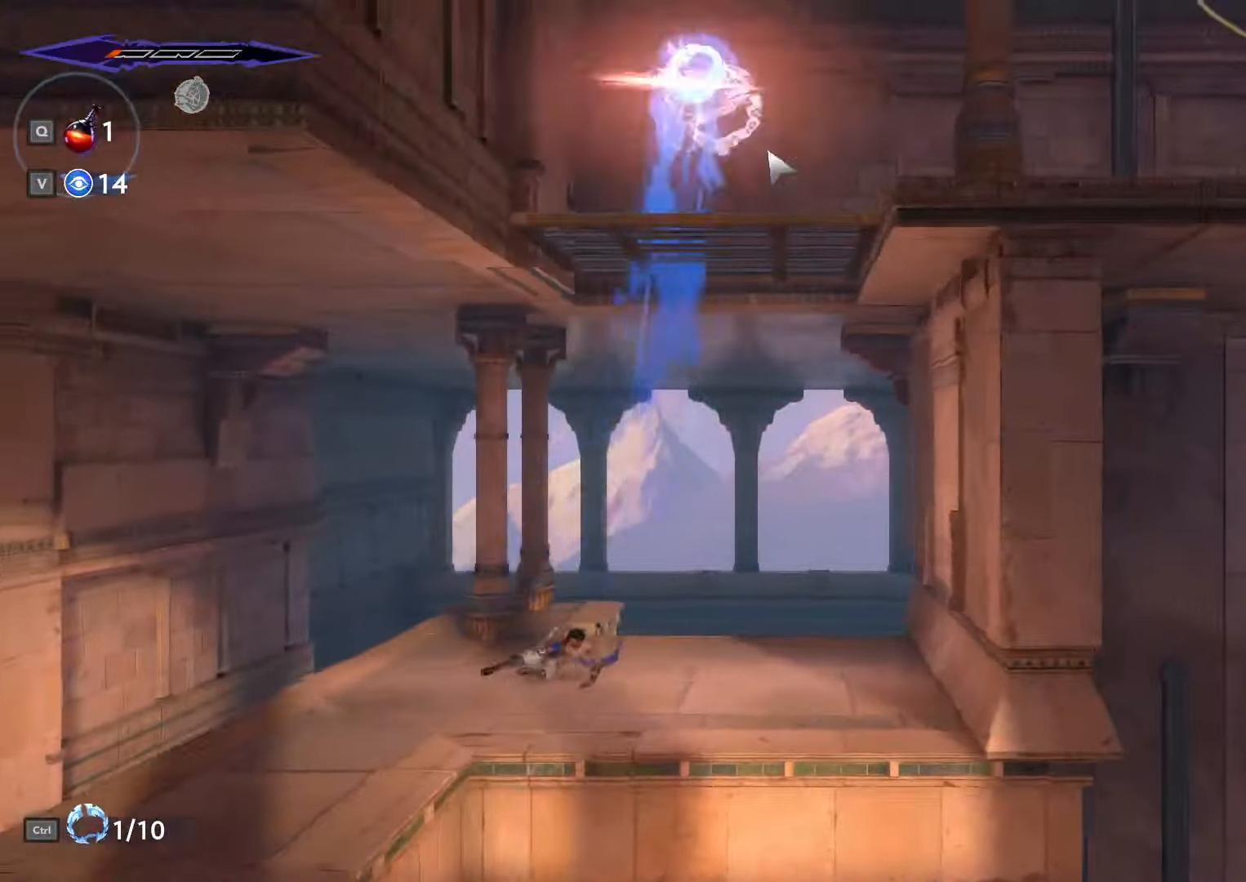
{"keys": ["a"], "mouse": [], "events": [[134, "shift_l", "up"]]}
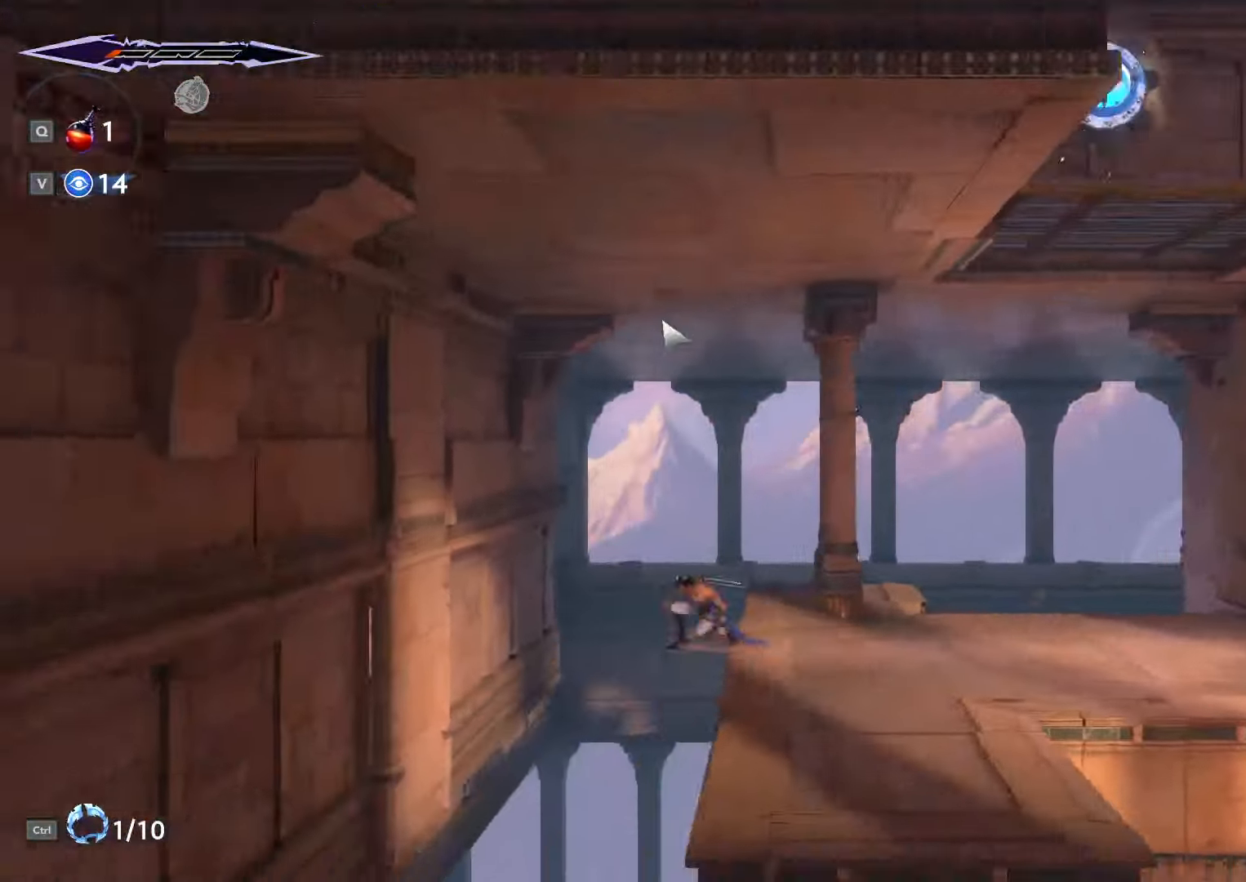
{"keys": ["d"], "mouse": [], "events": [[200, "a", "up"], [333, "d", "down"]]}
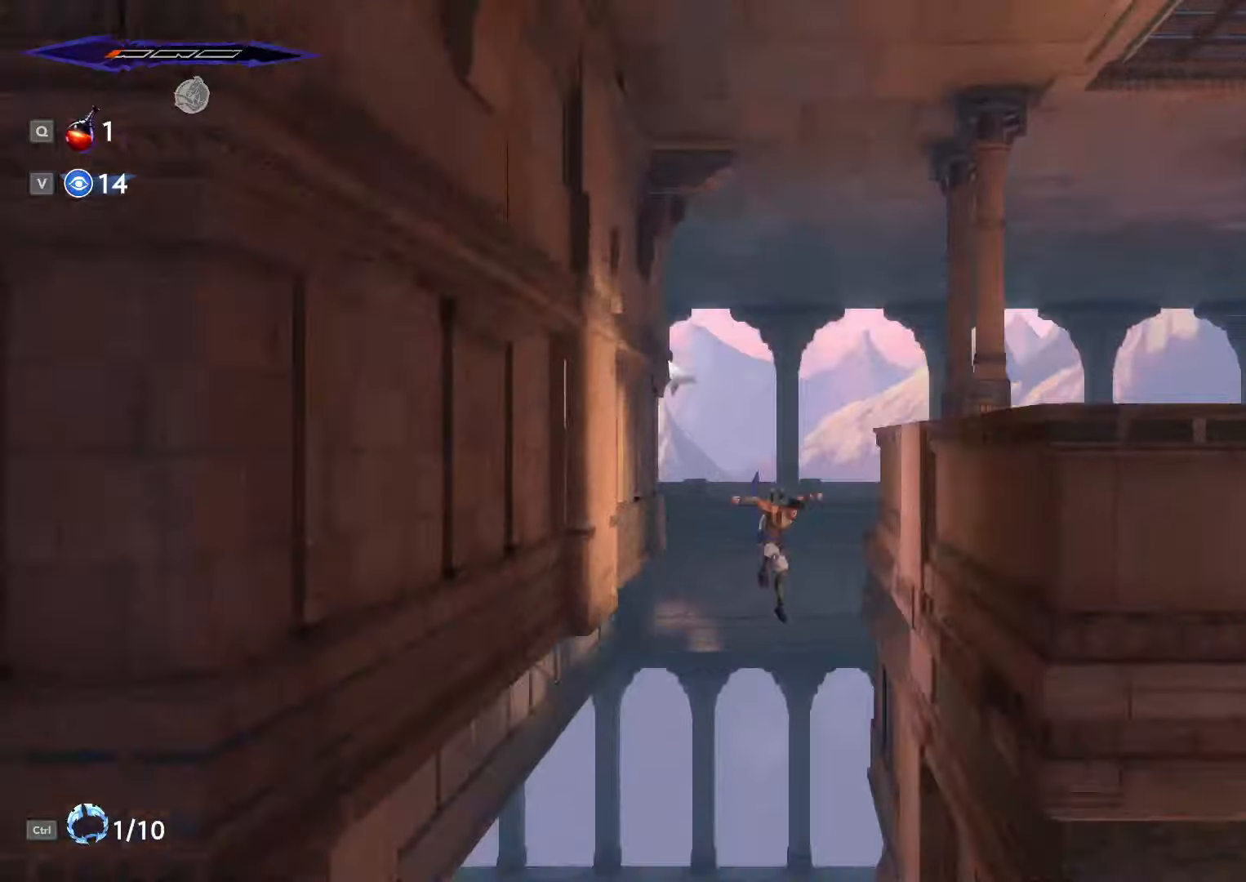
{"keys": ["s"], "mouse": []}
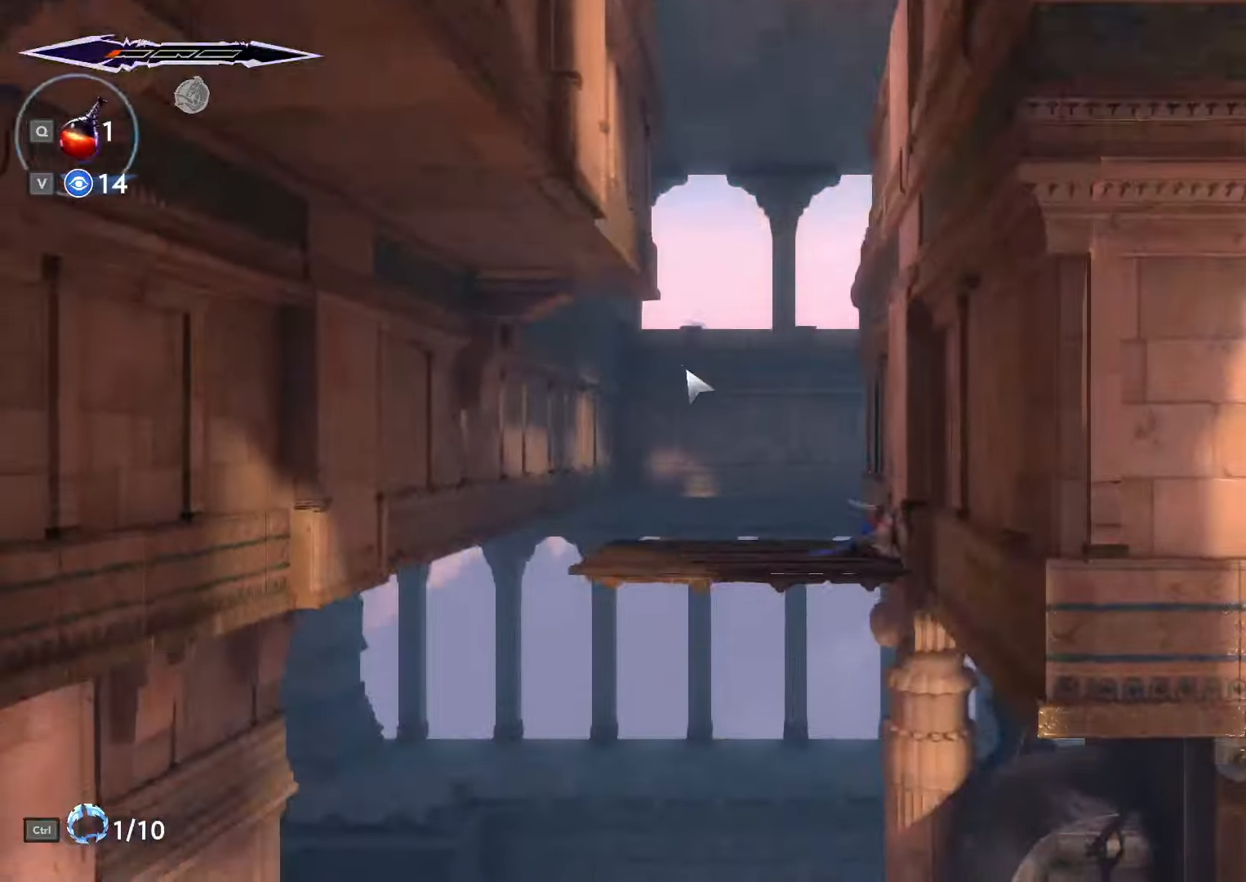
{"keys": ["d"], "mouse": [], "events": [[33, "space", "down"], [133, "space", "up"], [333, "s", "up"], [466, "d", "down"]]}
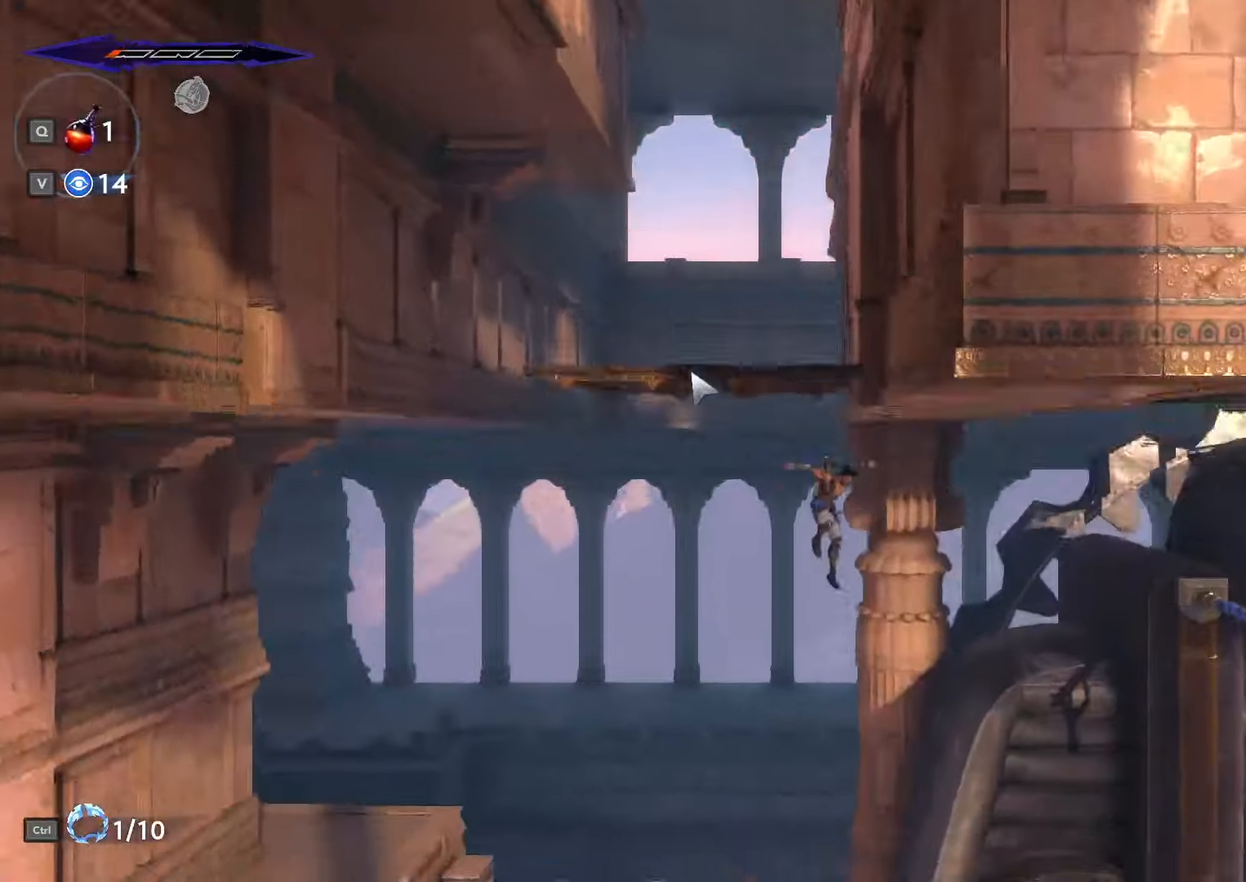
{"keys": ["d"], "mouse": [], "events": [[166, "shift_l", "down"], [500, "shift_l", "up"]]}
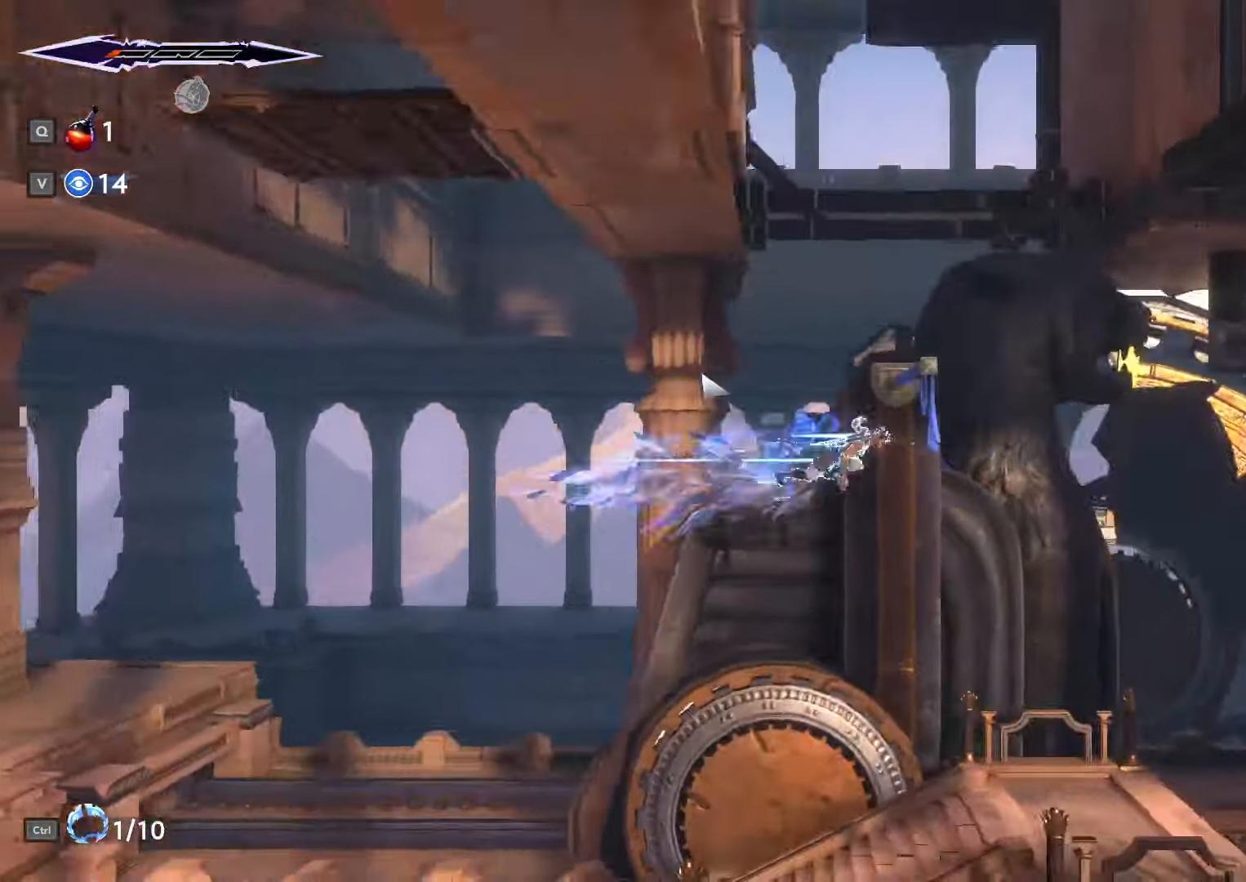
{"keys": ["d", "space", "w"], "mouse": [], "events": [[66, "w", "down"], [133, "space", "down"]]}
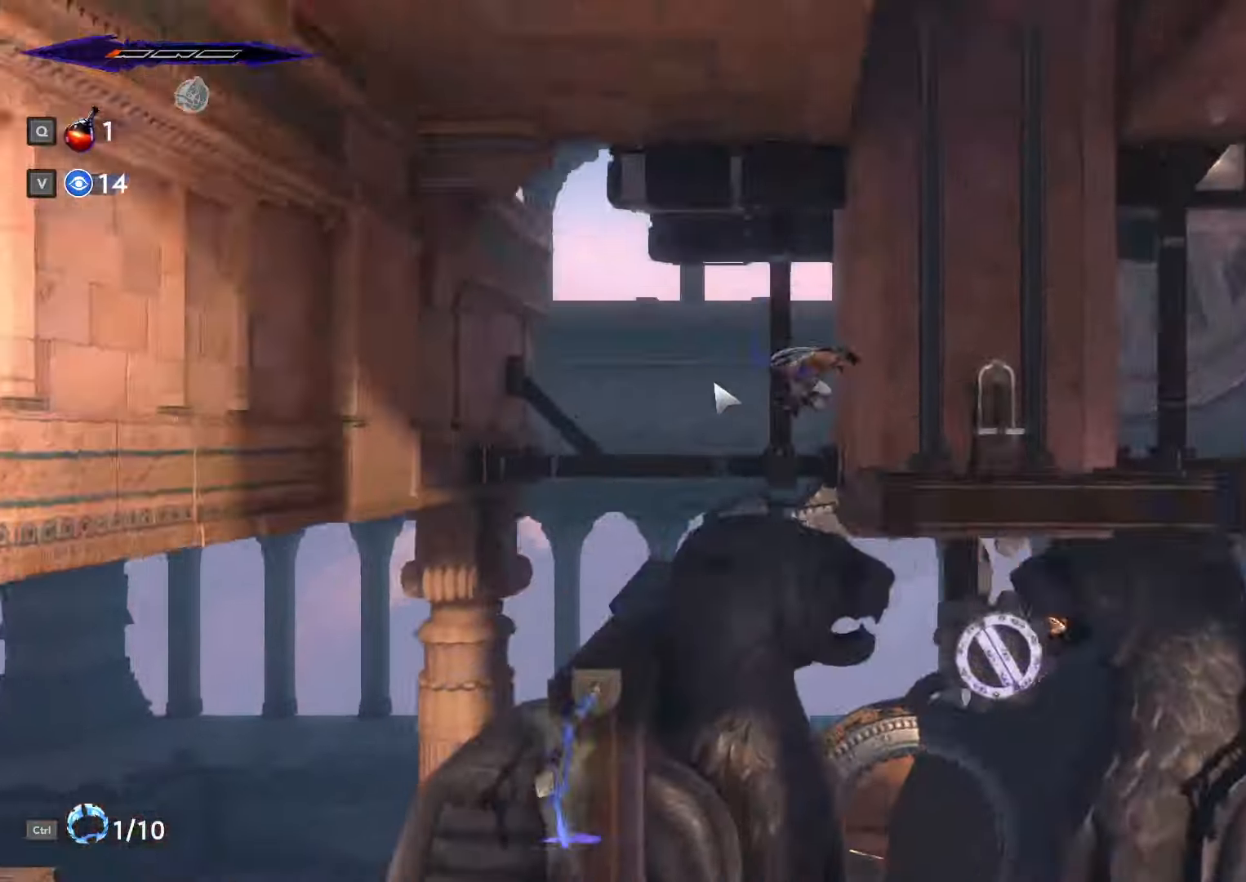
{"keys": [], "mouse": [], "events": [[166, "space", "up"], [166, "w", "up"], [400, "d", "up"]]}
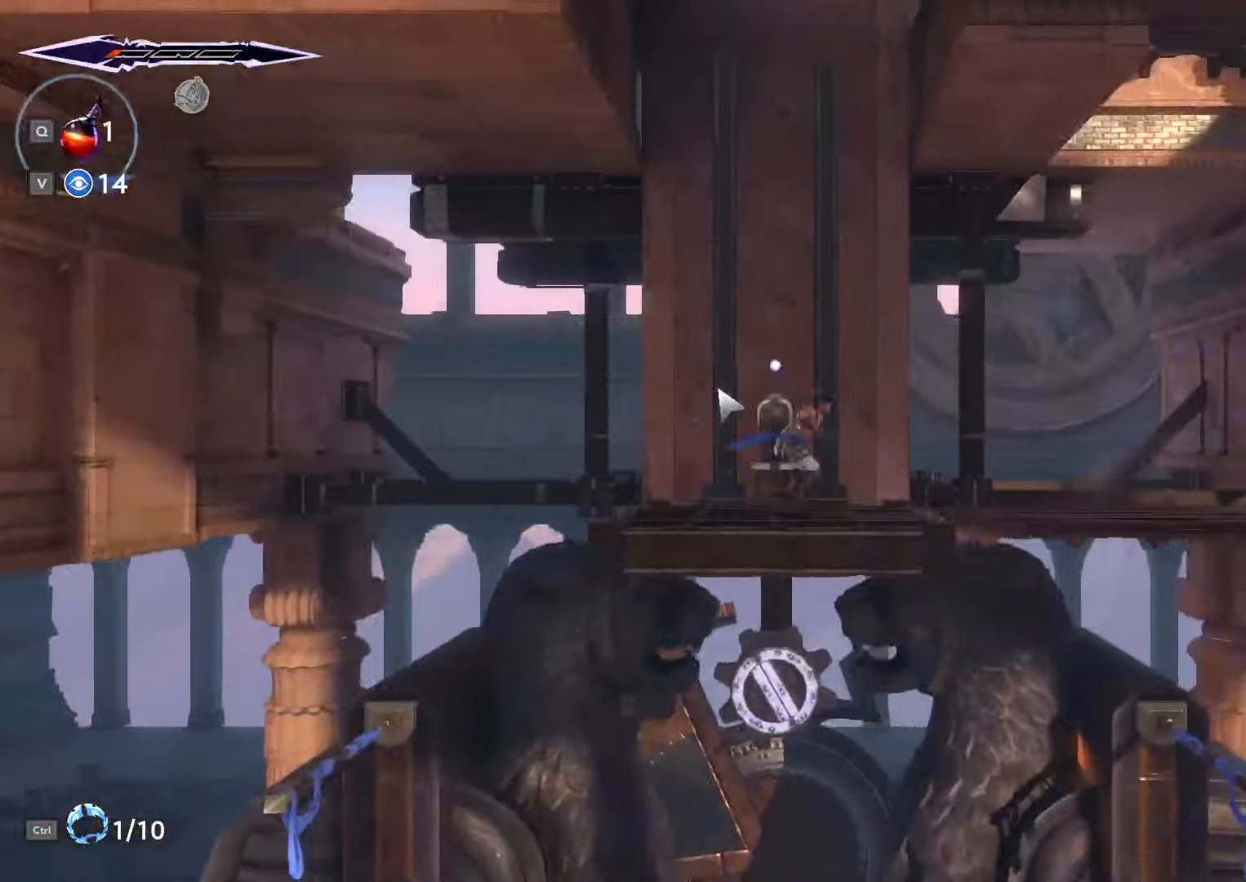
{"keys": [], "mouse": [], "events": [[33, "w", "down"], [100, "w", "up"], [133, "w", "down"], [266, "w", "up"]]}
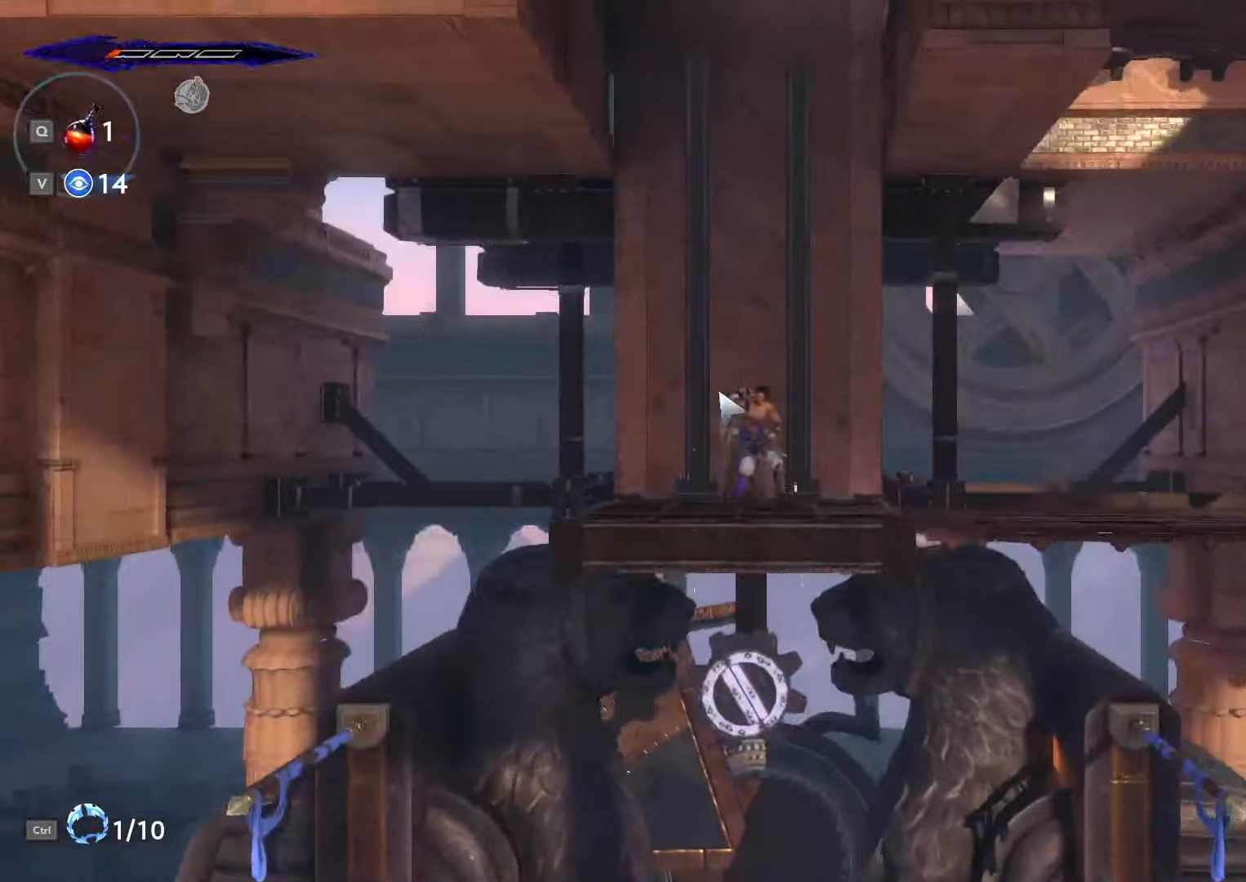
{"keys": [], "mouse": [], "events": []}
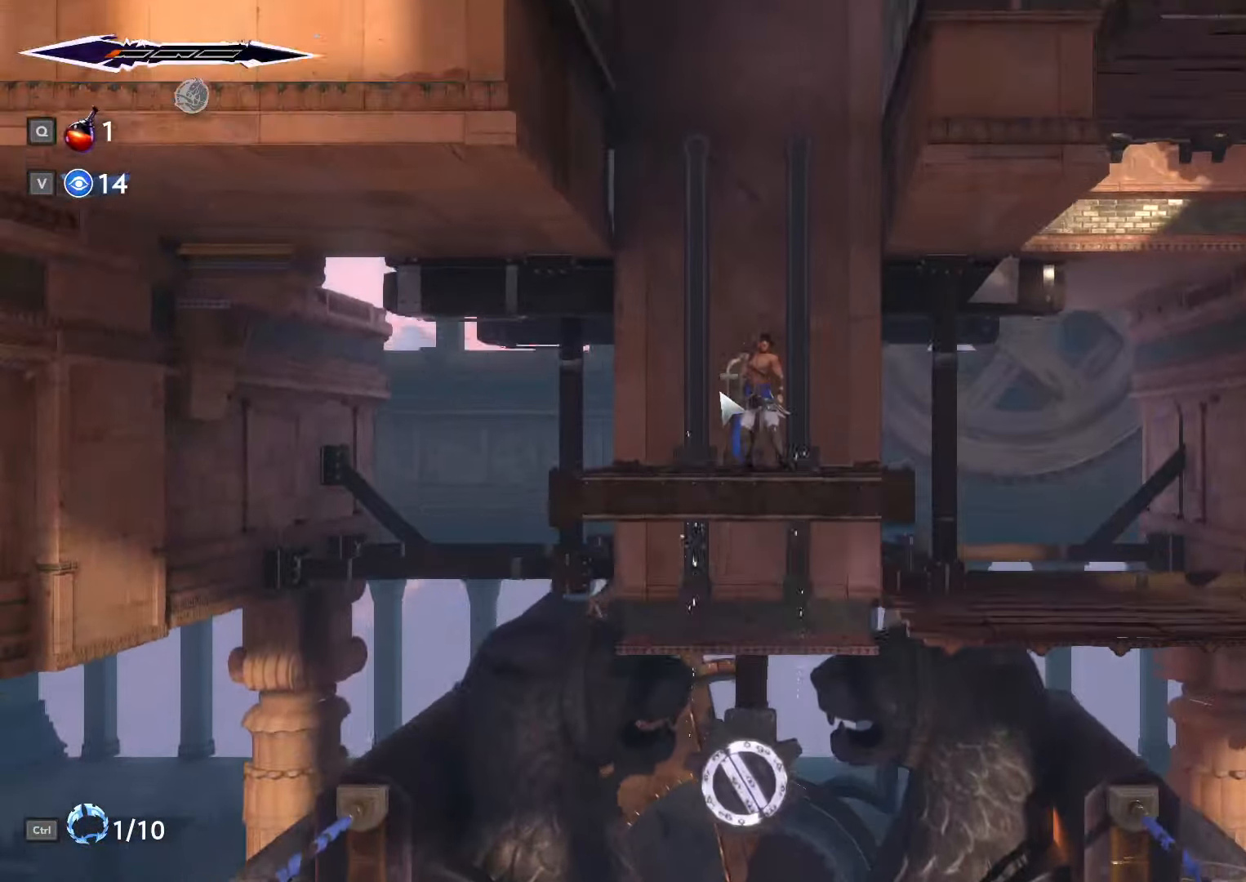
{"keys": ["space"], "mouse": [], "events": [[466, "space", "down"]]}
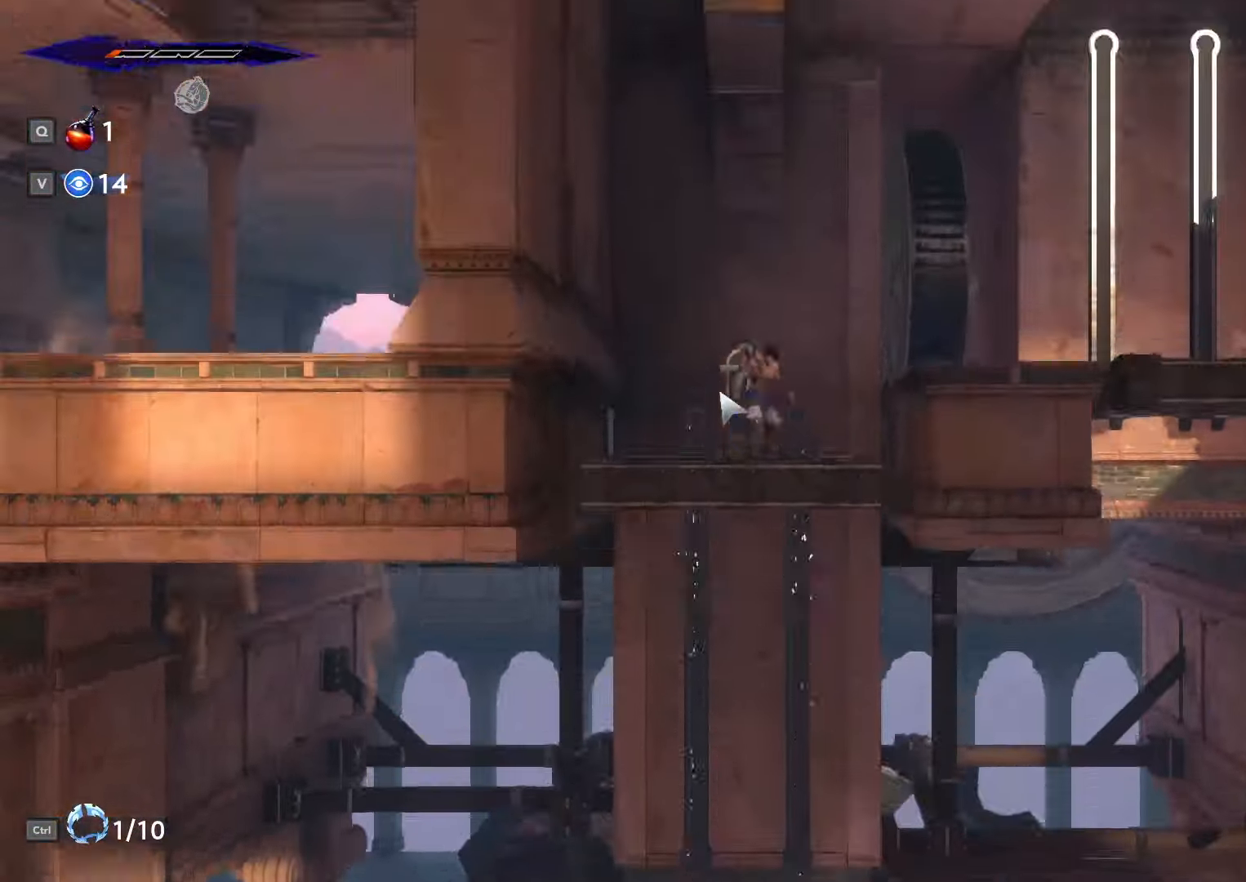
{"keys": ["d"], "mouse": [], "events": [[33, "d", "down"], [133, "shift_l", "down"], [133, "space", "up"], [500, "shift_l", "up"]]}
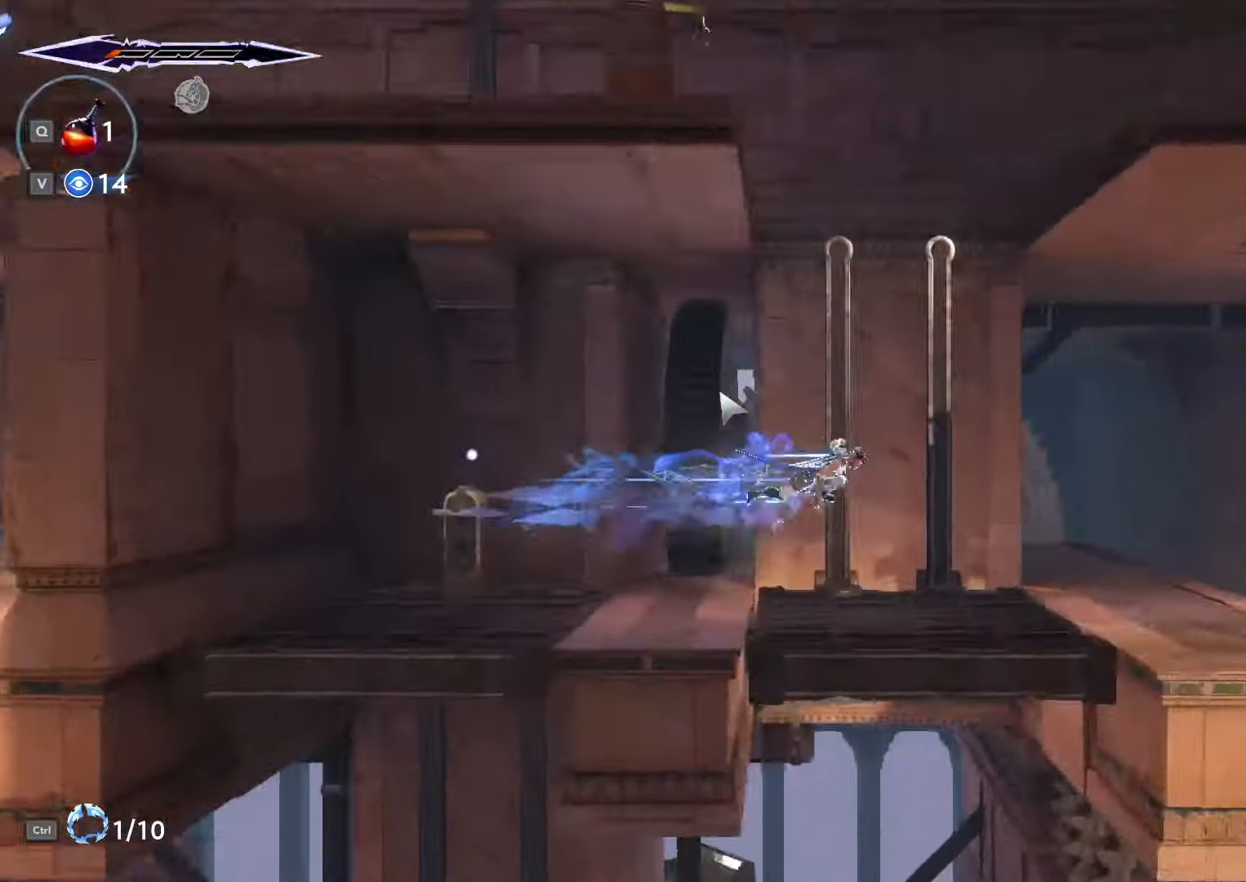
{"keys": [], "mouse": [], "events": [[33, "ctrl_l", "down"], [33, "d", "up"], [133, "ctrl_l", "up"]]}
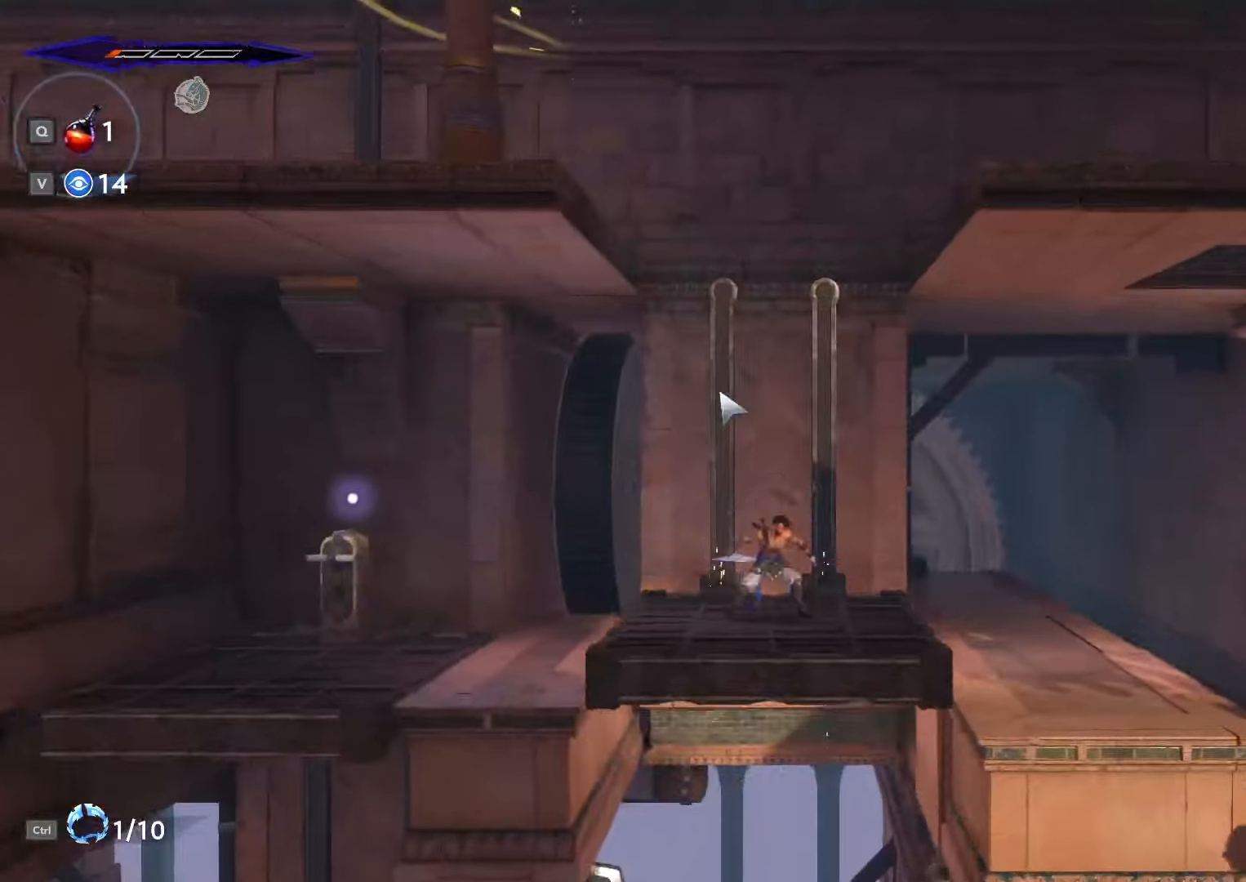
{"keys": ["space"], "mouse": [], "events": [[367, "space", "down"]]}
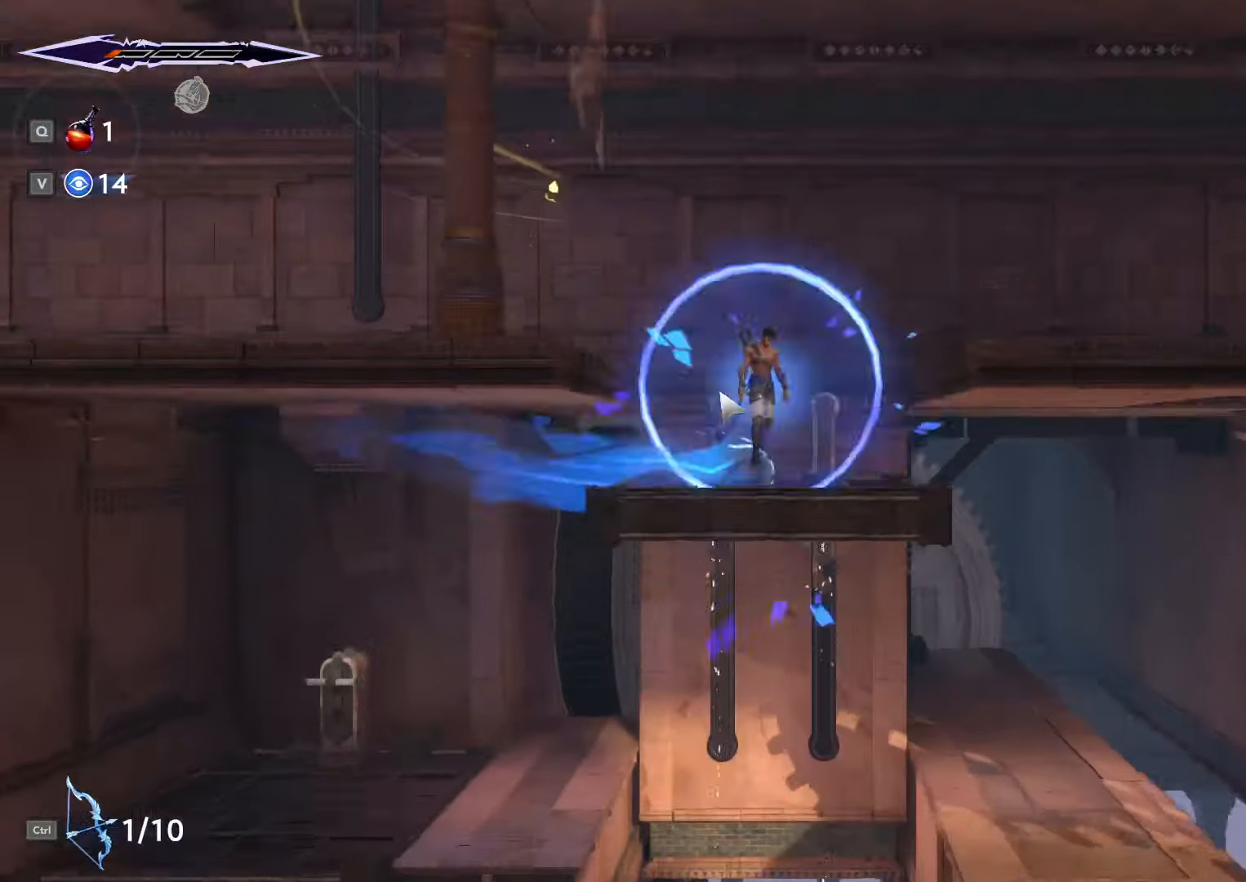
{"keys": ["a", "shift_l"], "mouse": [], "events": [[67, "a", "down"], [100, "shift_l", "down"], [133, "space", "up"]]}